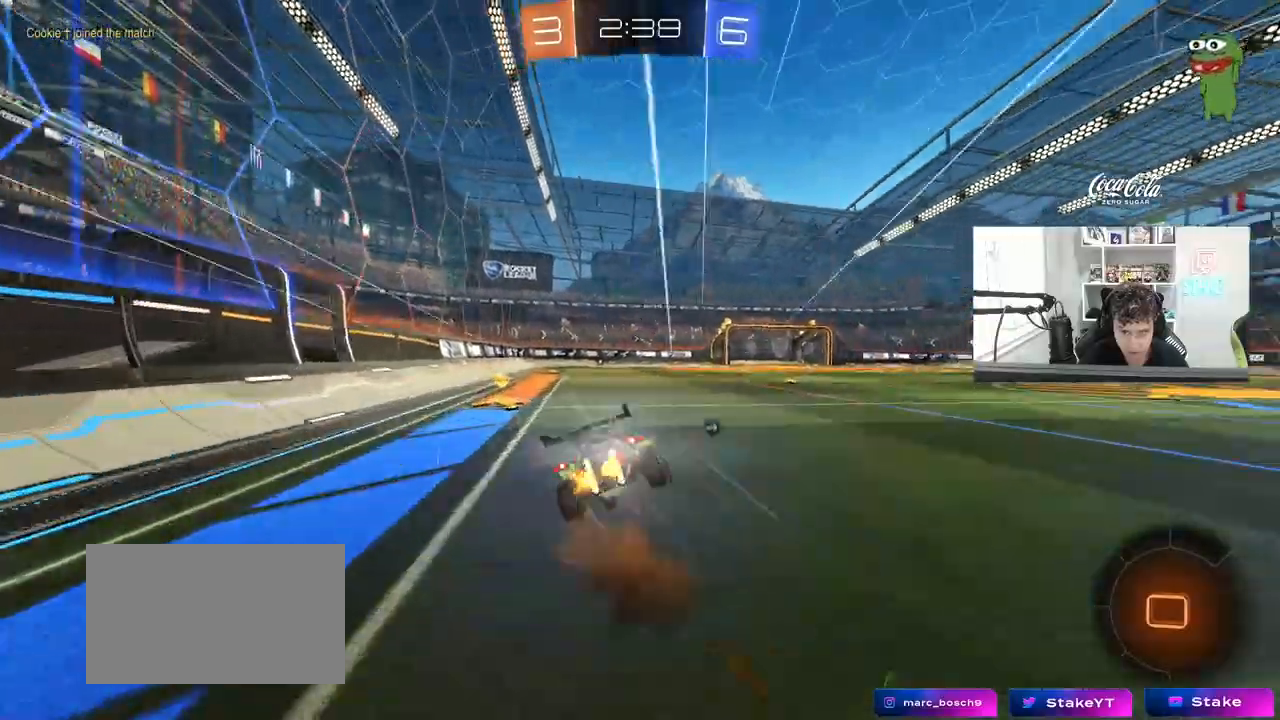
Gameplay with keyboard and mouse; each line is a JSON object with the keys and mouse buttons held at the frame after it. "events" lists presses ("down") and releases ("up") of "1", "2", "3", "4", "5", "a", "alt", "c", "caps_lock", "ctrl", "d", "e", "f", "g", "q", "r", "s", "shift", "space", "t", "tab", "v", "w", "x", "z", "mouse_left", "mouse_wheel" and "mouse_right" between this image and that frame as [ms after this image, input, new state], when the widget could be followed in between. "mouse_left", "mouse_wheel", "mouse_right" = the "left", "wheel", "right" buttons of the "mouse" list. No other keys are recorded. "wheel" means that the mouse wheel is clicked or scrolled. "mouse_move" is the direction in which the mouse moves at that frame (one of eight, or "still"), when it could be read.
{"keys": ["a", "shift"], "mouse": ["left"], "mouse_move": "still", "events": [[133, "mouse_right", "up"], [383, "s", "up"]]}
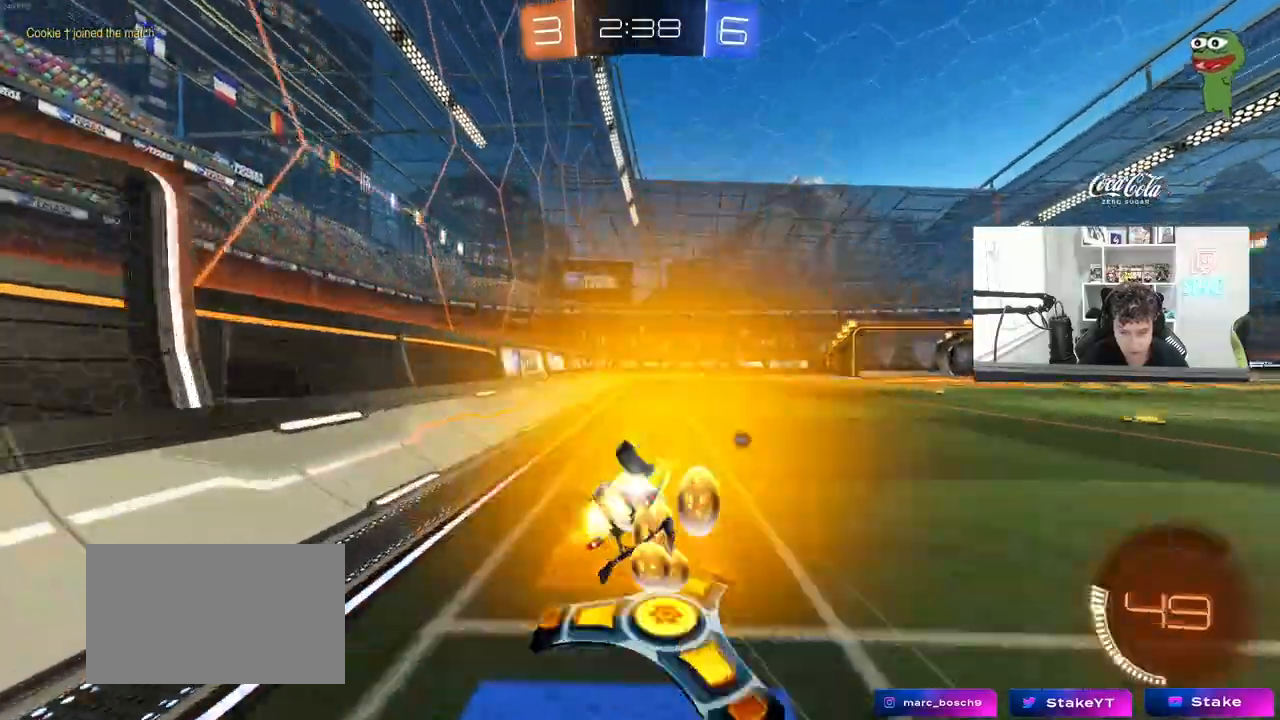
{"keys": ["w"], "mouse": [], "mouse_move": "still", "events": [[17, "s", "down"], [167, "shift", "up"], [167, "space", "down"], [200, "s", "up"], [250, "a", "up"], [300, "space", "up"], [400, "mouse_left", "up"], [433, "w", "down"]]}
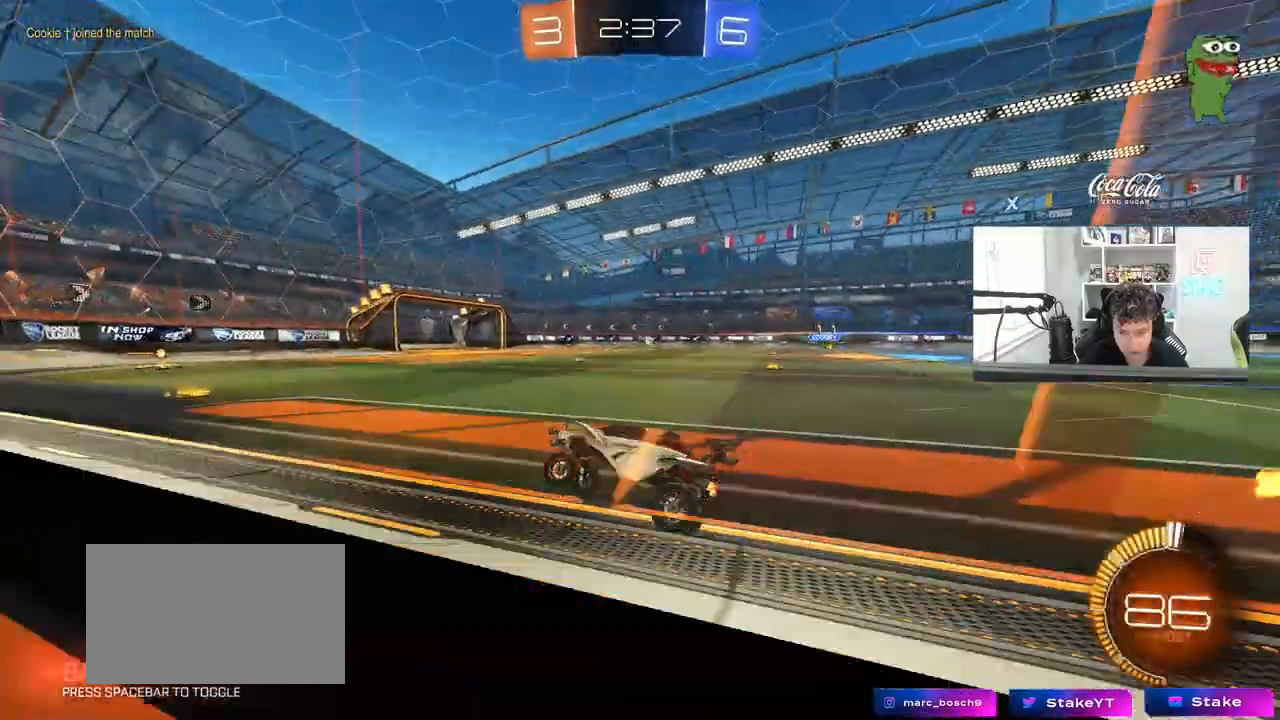
{"keys": ["w"], "mouse": [], "mouse_move": "still", "events": [[33, "d", "down"], [83, "mouse_left", "down"], [317, "mouse_left", "up"], [500, "d", "up"]]}
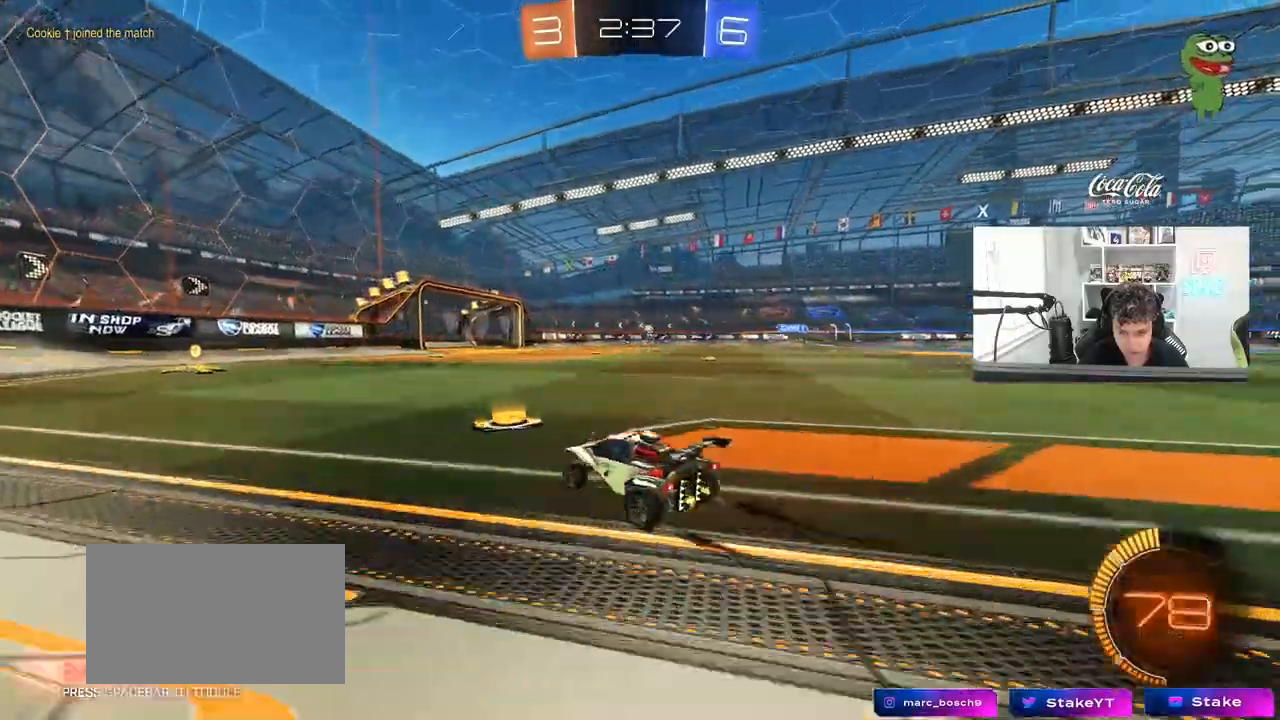
{"keys": ["w"], "mouse": [], "mouse_move": "still", "events": [[150, "d", "down"], [183, "mouse_left", "down"], [283, "d", "up"], [383, "mouse_left", "up"]]}
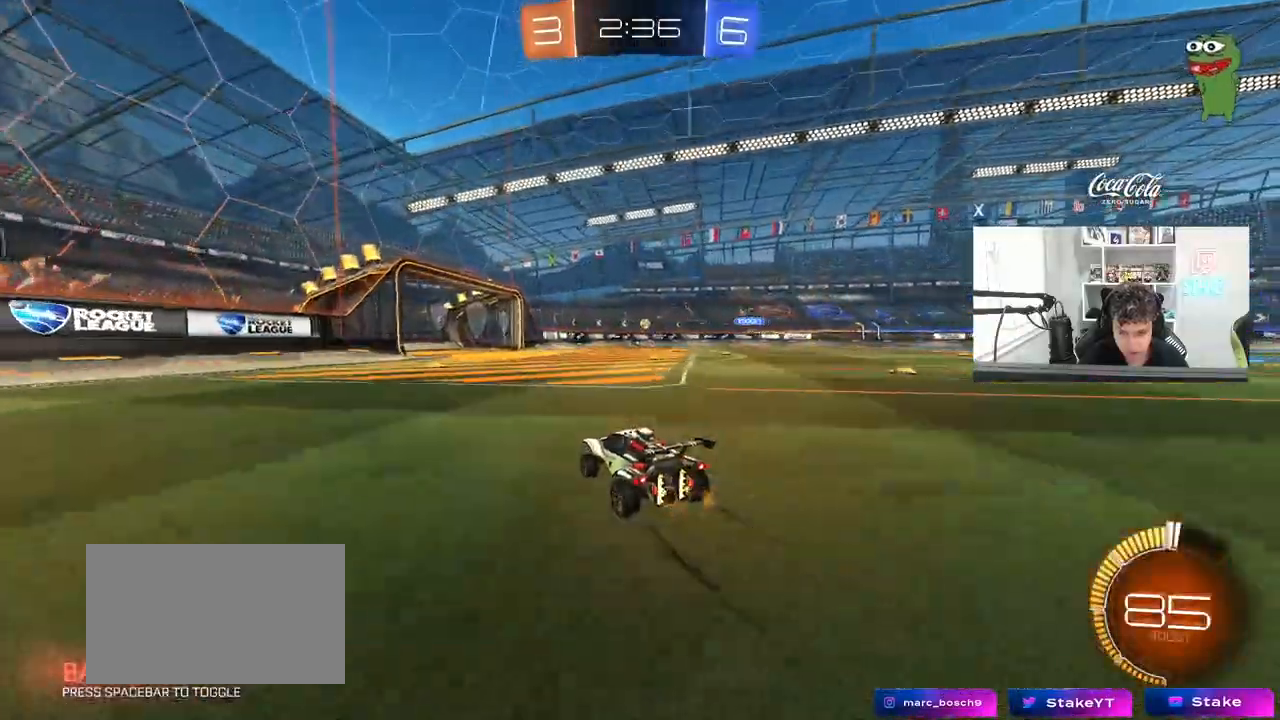
{"keys": ["w"], "mouse": [], "mouse_move": "still", "events": []}
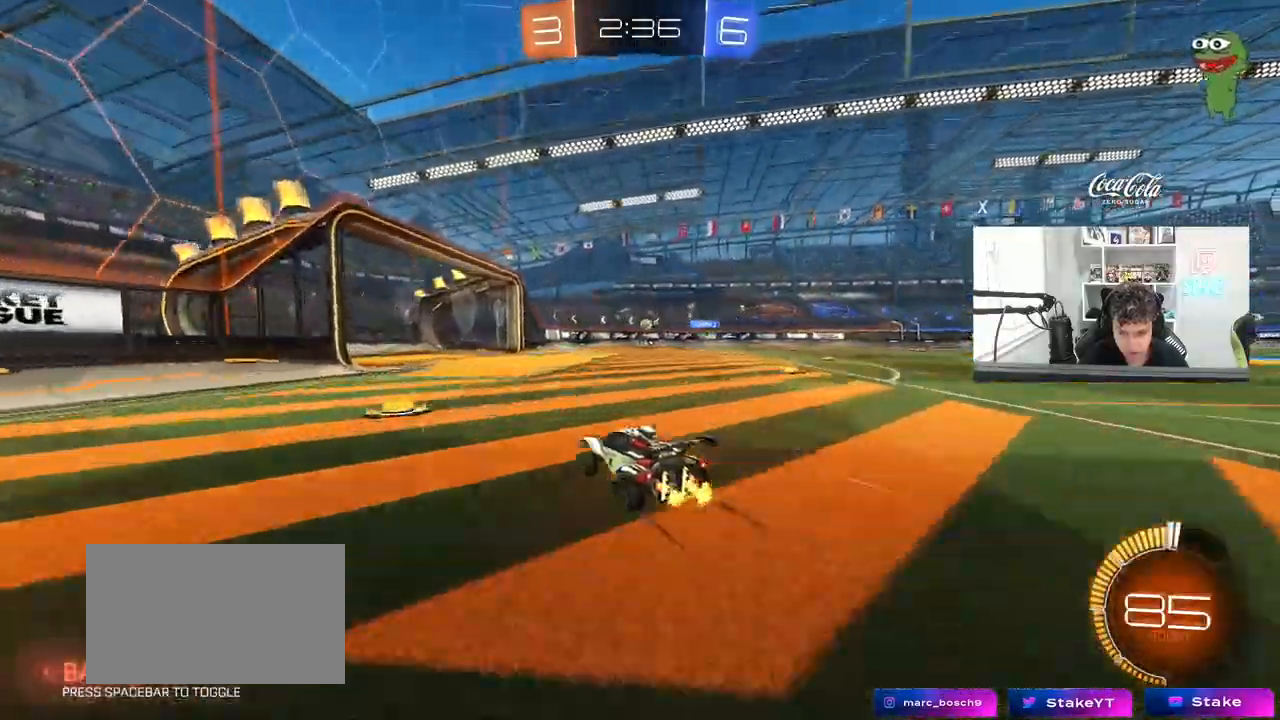
{"keys": ["a", "w"], "mouse": [], "mouse_move": "still", "events": [[417, "a", "down"]]}
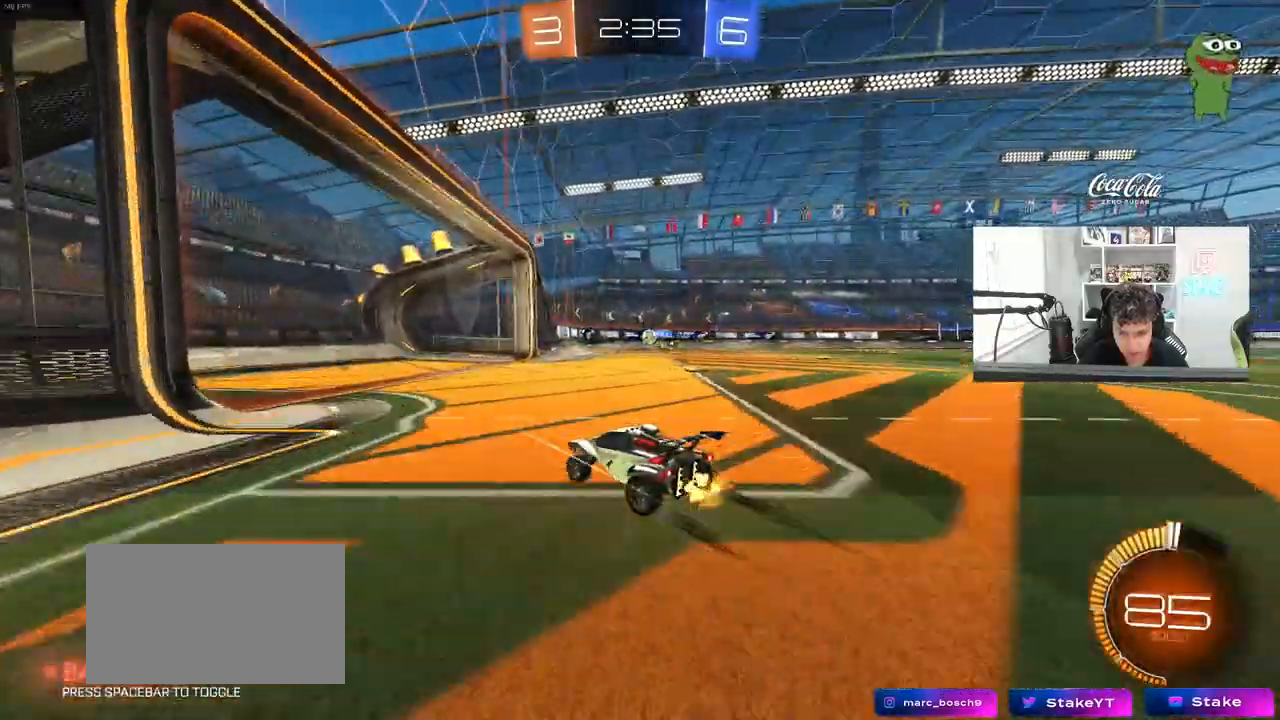
{"keys": ["d", "w"], "mouse": [], "mouse_move": "still", "events": [[50, "a", "up"], [233, "d", "down"], [283, "shift", "down"], [467, "shift", "up"]]}
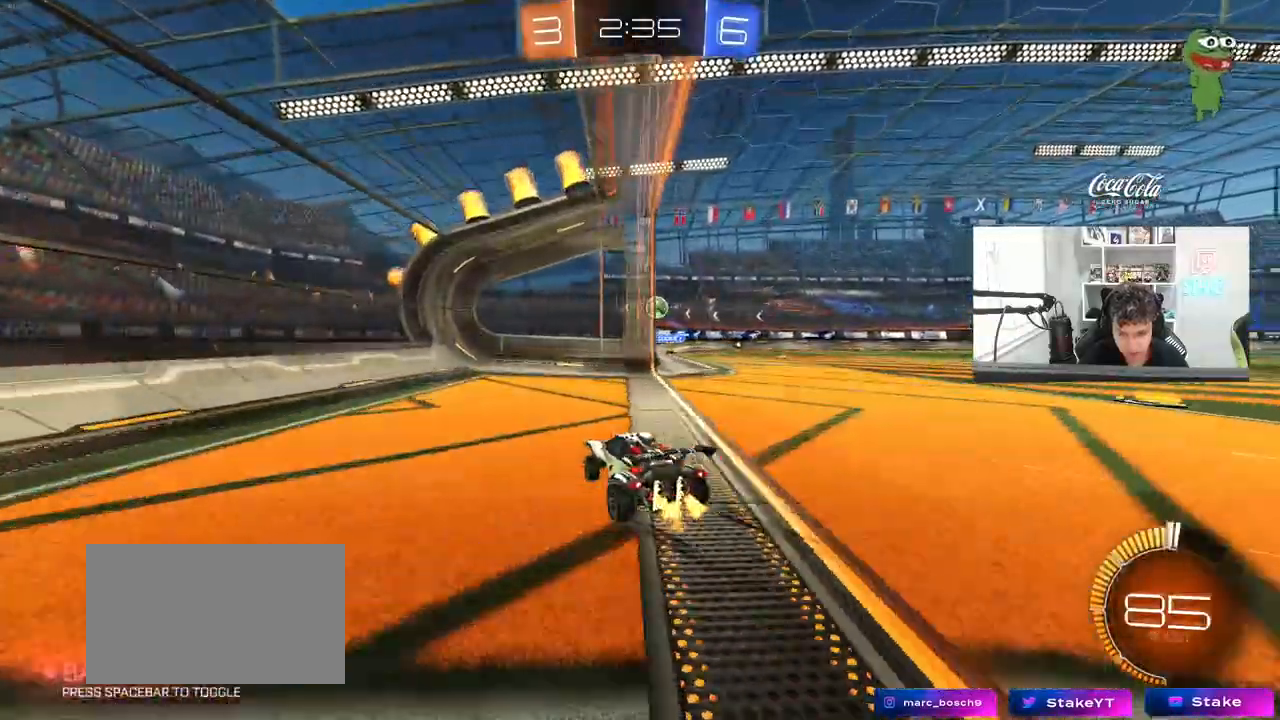
{"keys": ["d"], "mouse": ["left", "right"], "mouse_move": "down-left", "events": [[350, "a", "down"], [350, "d", "up"], [350, "mouse_left", "down"], [400, "a", "up"], [400, "w", "up"], [433, "mouse_right", "down"], [483, "d", "down"]]}
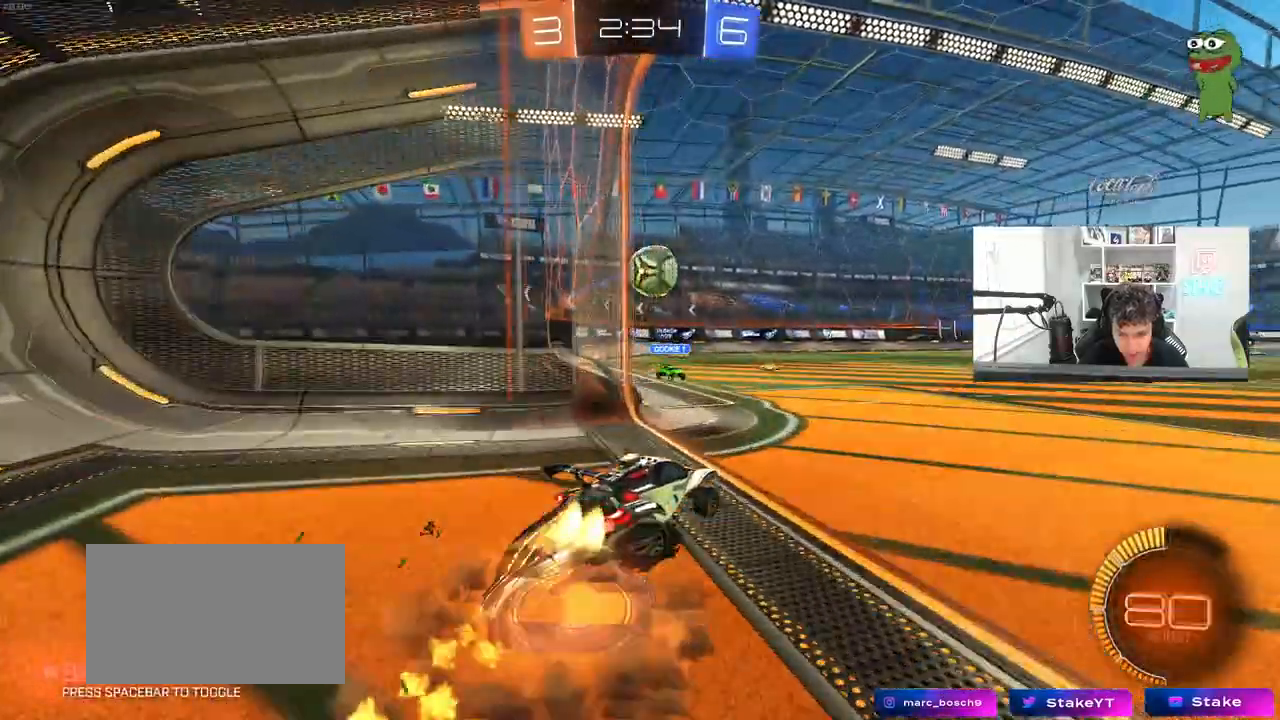
{"keys": ["d", "shift", "w"], "mouse": [], "mouse_move": "up-left", "events": [[33, "s", "down"], [83, "a", "down"], [83, "shift", "down"], [133, "d", "up"], [183, "mouse_right", "up"], [183, "s", "up"], [217, "shift", "up"], [317, "a", "up"], [317, "d", "down"], [317, "mouse_left", "up"], [367, "w", "down"], [450, "shift", "down"]]}
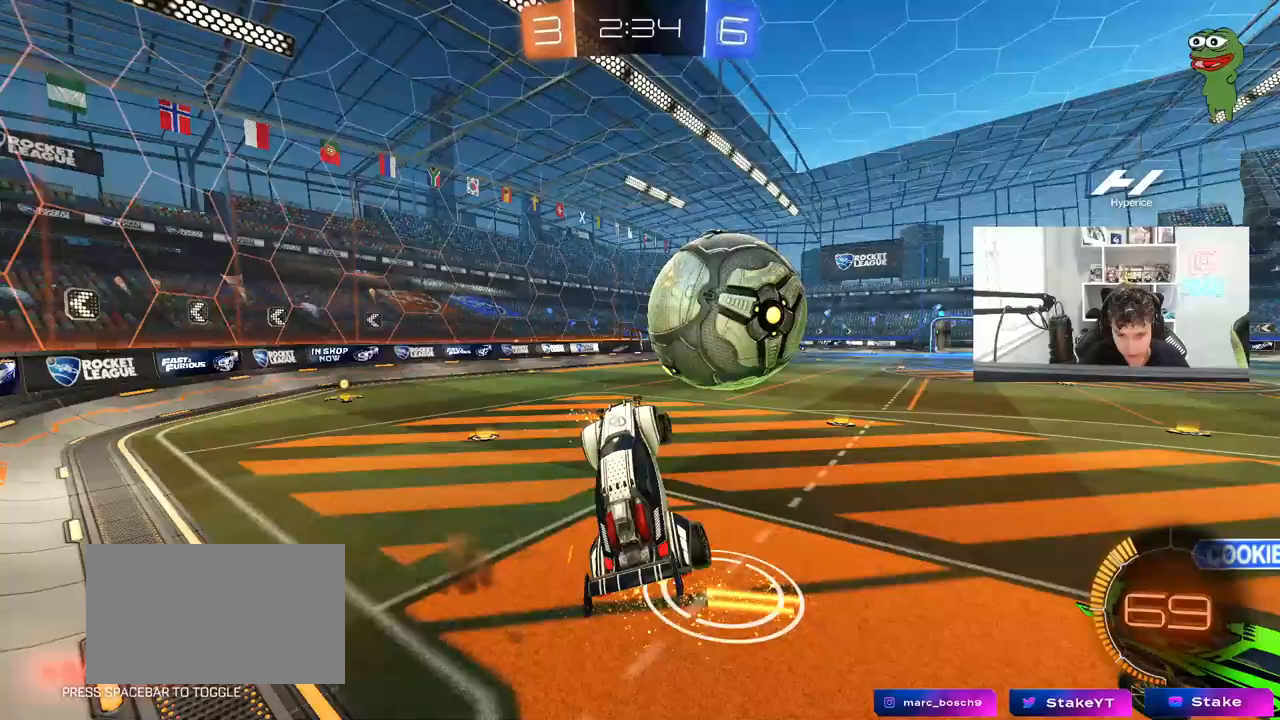
{"keys": ["d", "w"], "mouse": [], "mouse_move": "still", "events": [[100, "shift", "up"]]}
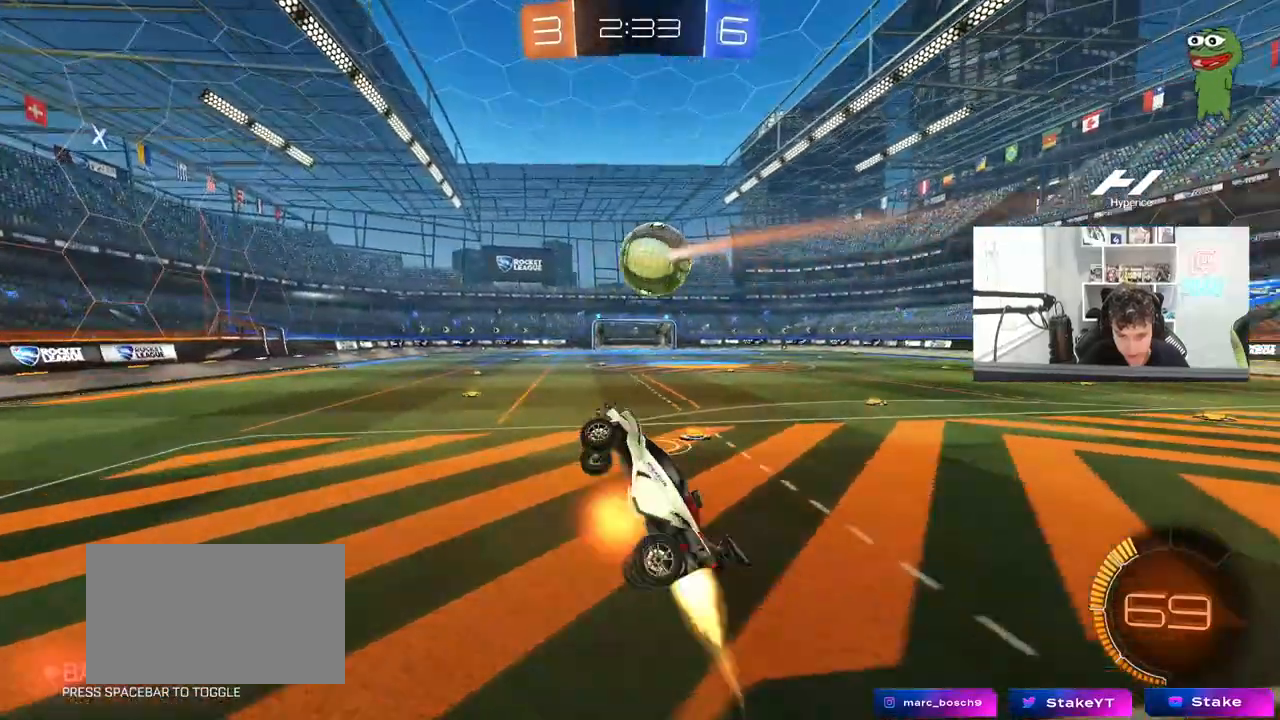
{"keys": ["d", "shift"], "mouse": [], "mouse_move": "still", "events": [[17, "mouse_left", "down"], [17, "mouse_right", "down"], [17, "shift", "down"], [117, "s", "down"], [117, "w", "up"], [250, "mouse_left", "up"], [250, "mouse_right", "up"], [450, "s", "up"]]}
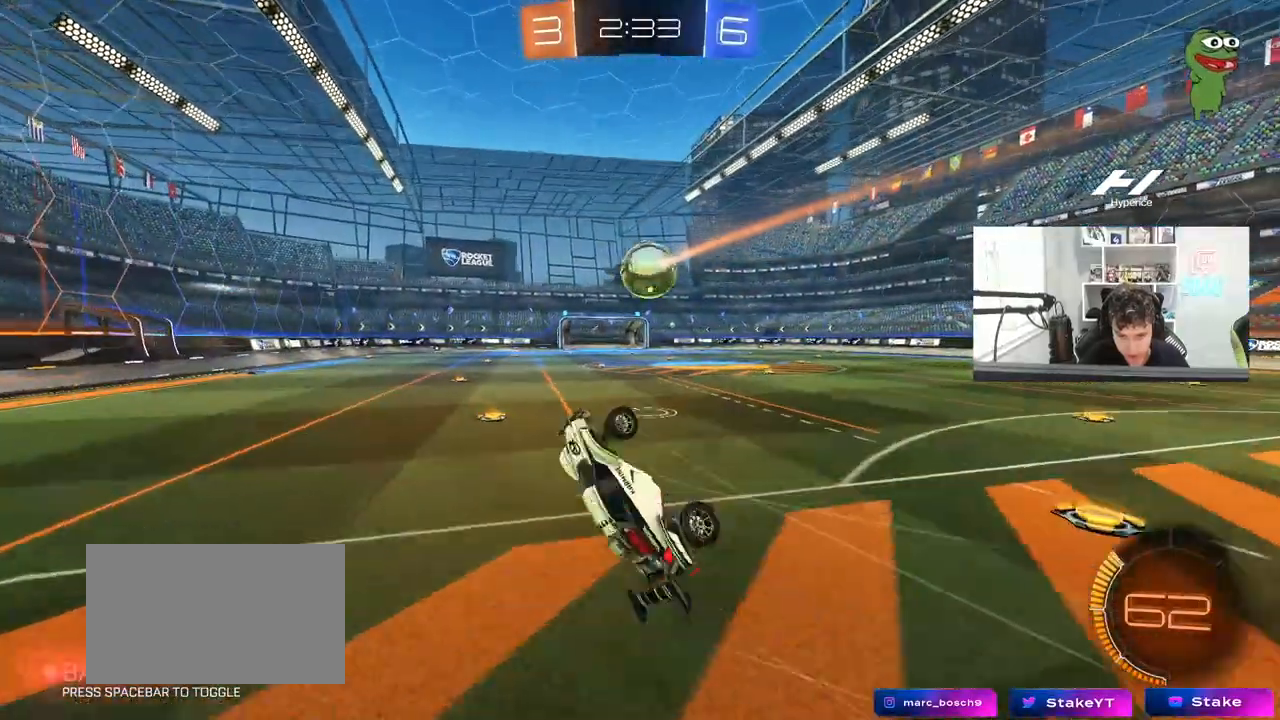
{"keys": ["s"], "mouse": ["left"], "mouse_move": "still", "events": [[17, "w", "down"], [33, "mouse_left", "down"], [83, "d", "up"], [133, "a", "down"], [133, "shift", "up"], [183, "w", "up"], [217, "a", "up"], [267, "s", "down"], [367, "a", "down"], [417, "shift", "down"], [500, "a", "up"], [500, "shift", "up"]]}
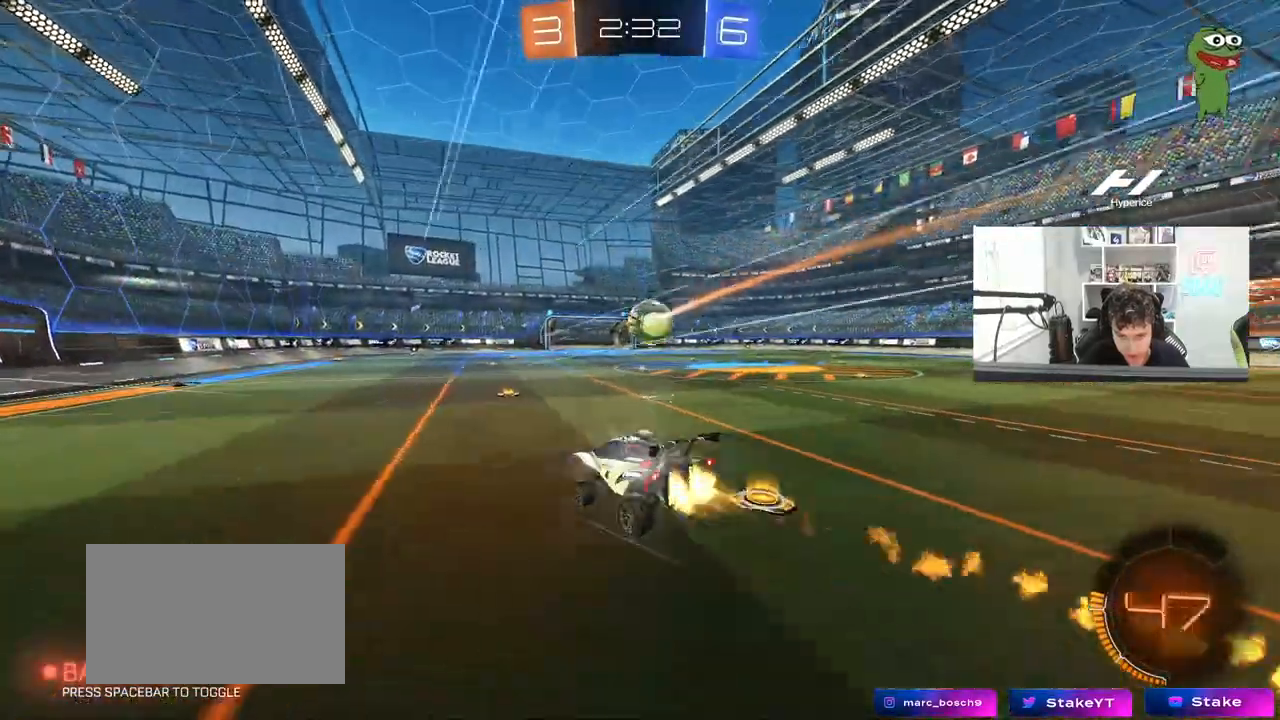
{"keys": ["d", "w"], "mouse": ["left"], "mouse_move": "still", "events": [[50, "d", "down"], [183, "d", "up"], [183, "s", "up"], [233, "mouse_left", "up"], [333, "w", "down"], [433, "mouse_left", "down"], [467, "d", "down"]]}
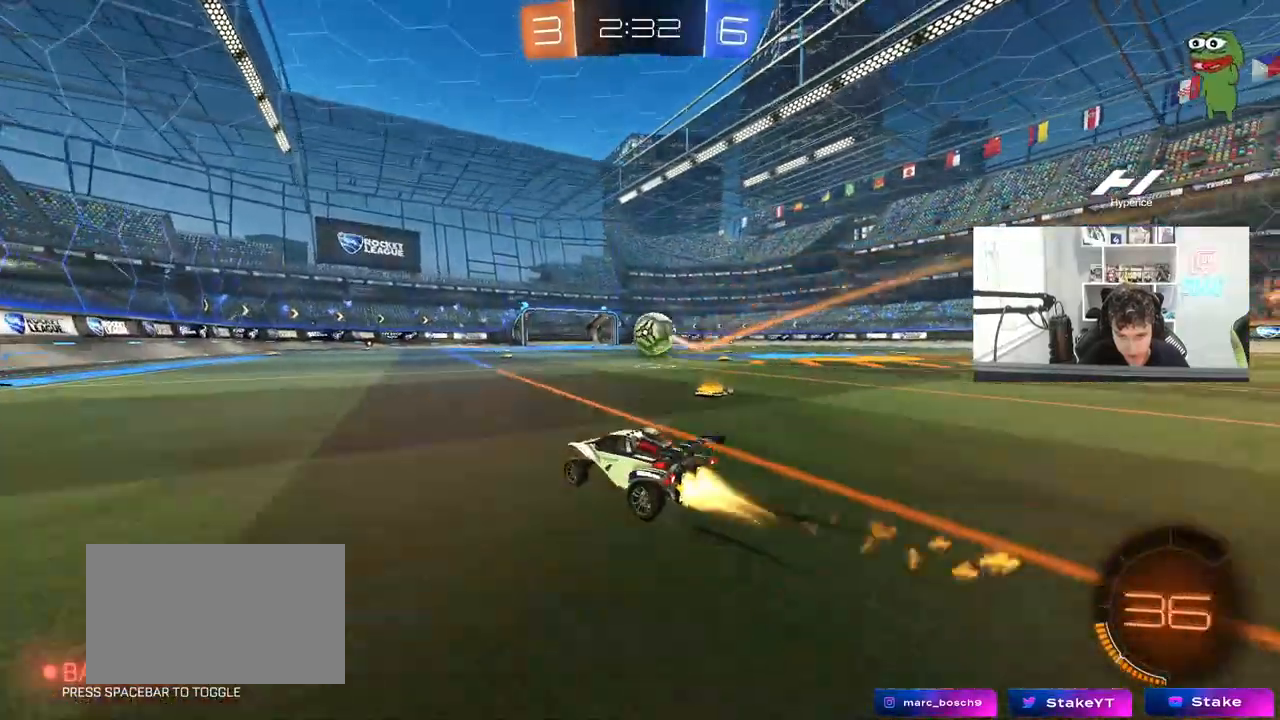
{"keys": ["d", "w"], "mouse": [], "mouse_move": "still", "events": [[67, "d", "up"], [67, "mouse_left", "up"], [433, "d", "down"]]}
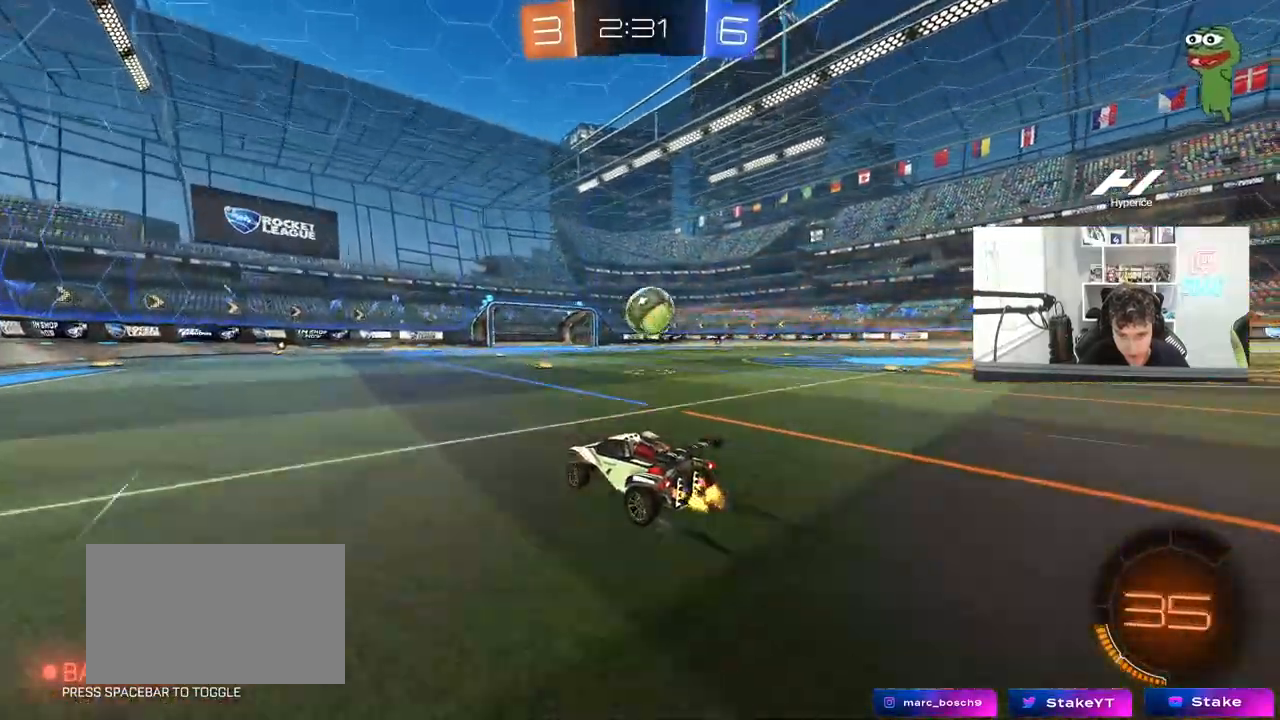
{"keys": ["w"], "mouse": [], "mouse_move": "still", "events": [[83, "d", "up"], [450, "d", "down"], [500, "d", "up"]]}
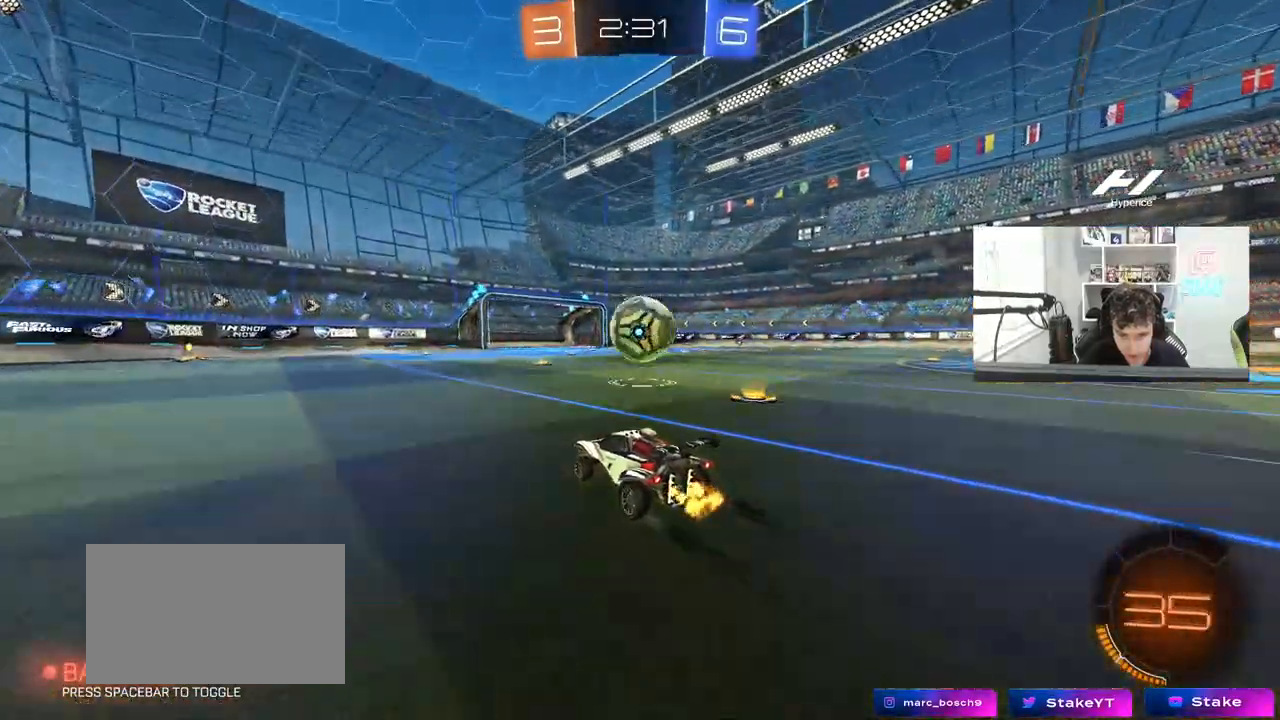
{"keys": [], "mouse": [], "mouse_move": "still", "events": [[283, "mouse_right", "down"], [283, "w", "up"], [383, "mouse_right", "up"]]}
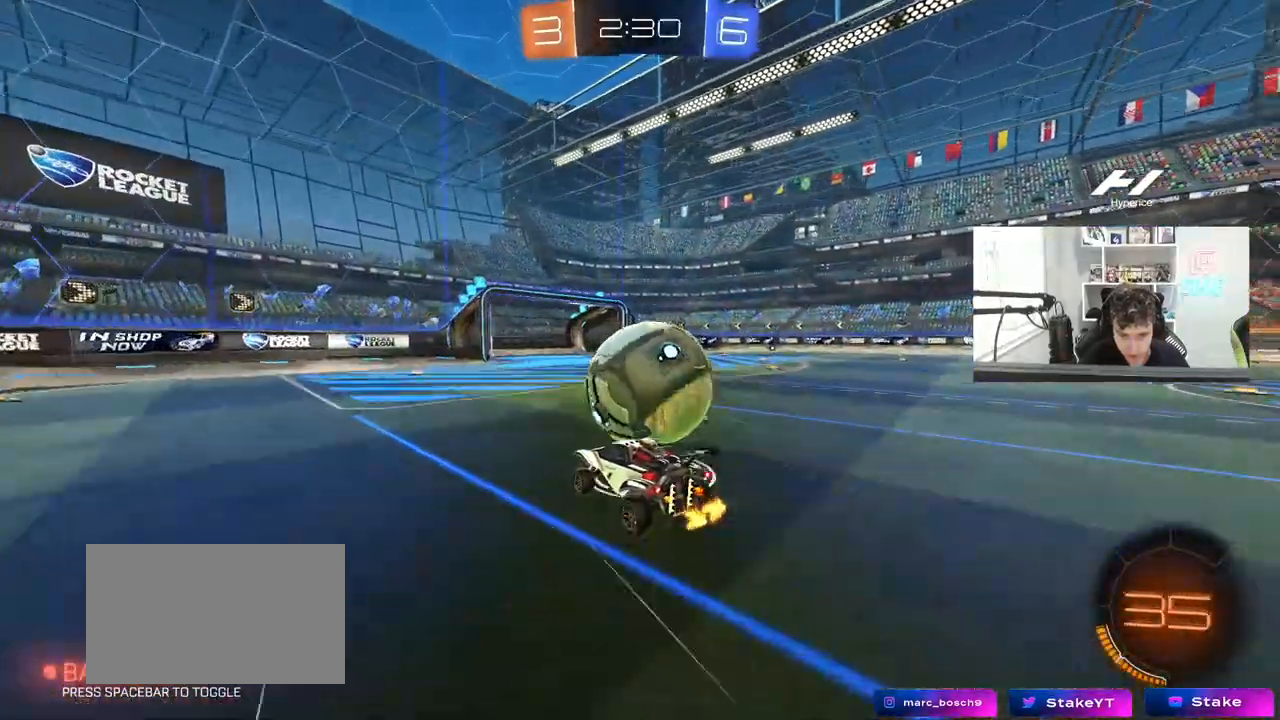
{"keys": ["d", "shift"], "mouse": ["left"], "mouse_move": "still", "events": [[17, "d", "down"], [17, "shift", "down"], [67, "mouse_right", "down"], [167, "mouse_right", "up"], [483, "mouse_left", "down"]]}
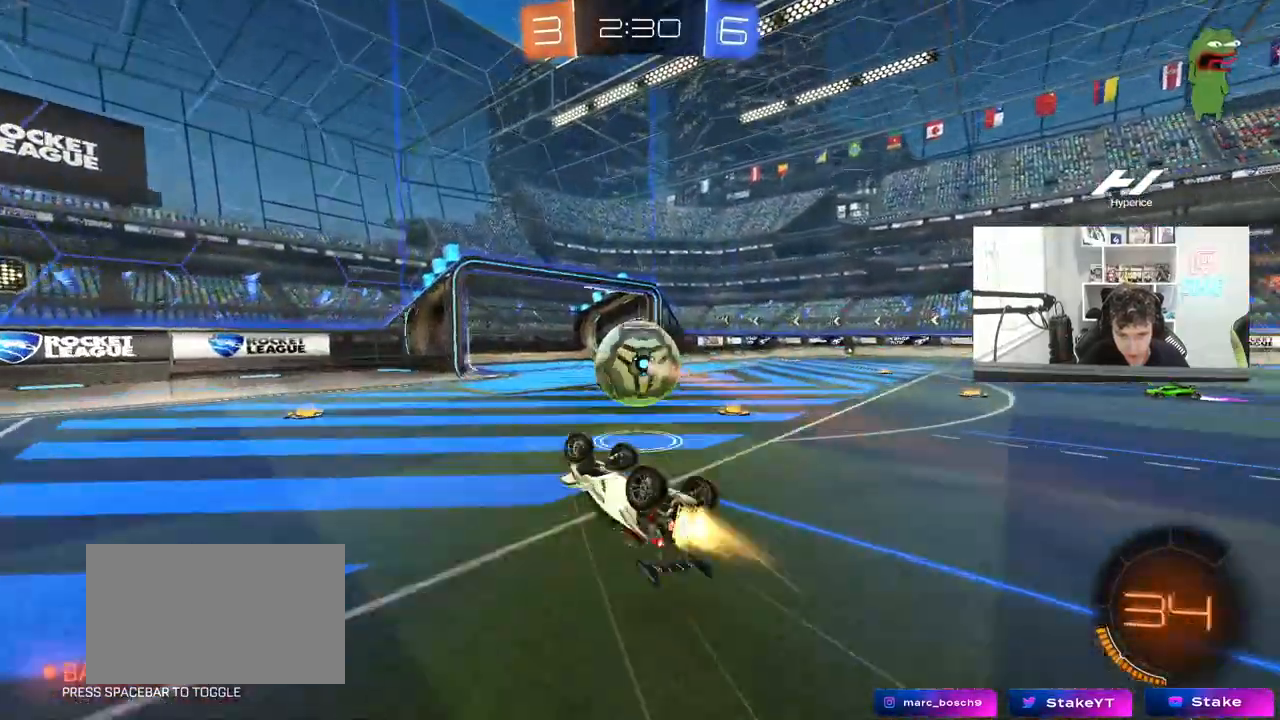
{"keys": ["d", "w"], "mouse": [], "mouse_move": "still", "events": [[150, "mouse_left", "up"], [217, "w", "down"], [267, "shift", "up"], [367, "w", "up"], [500, "w", "down"]]}
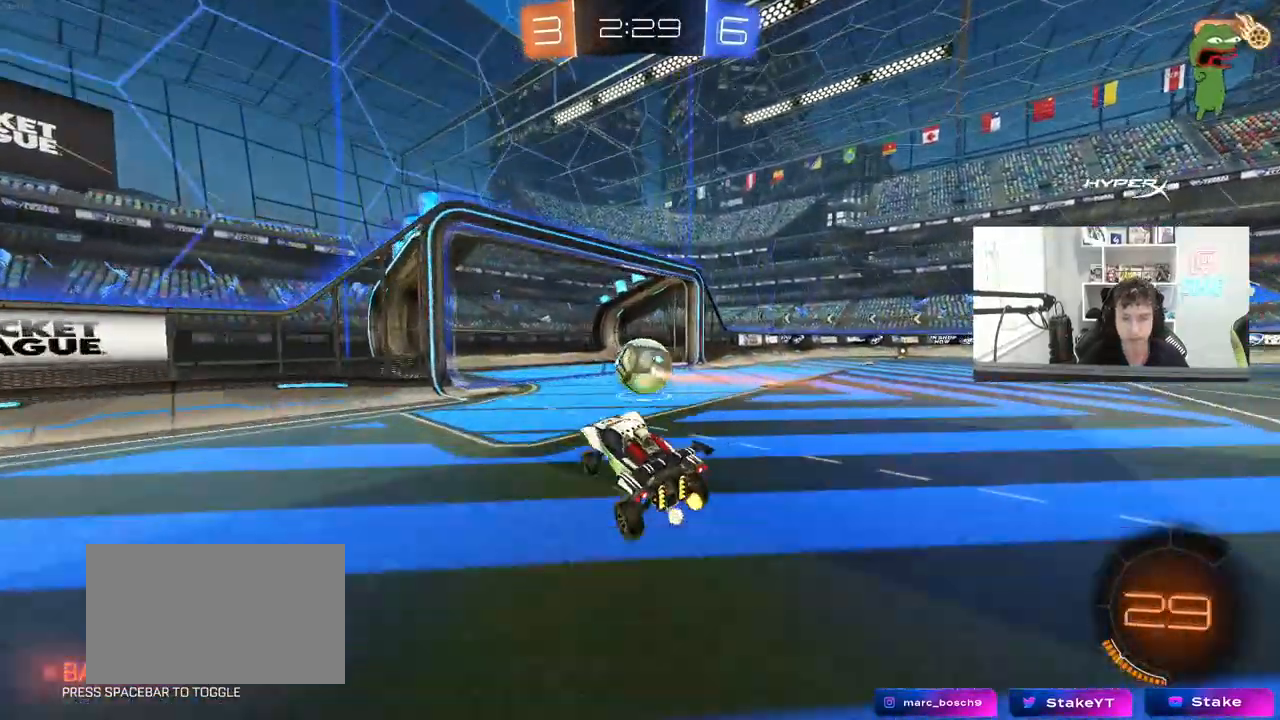
{"keys": ["shift", "w"], "mouse": ["left", "right"], "mouse_move": "still", "events": [[383, "mouse_left", "down"], [433, "d", "up"], [433, "mouse_right", "down"], [467, "shift", "down"]]}
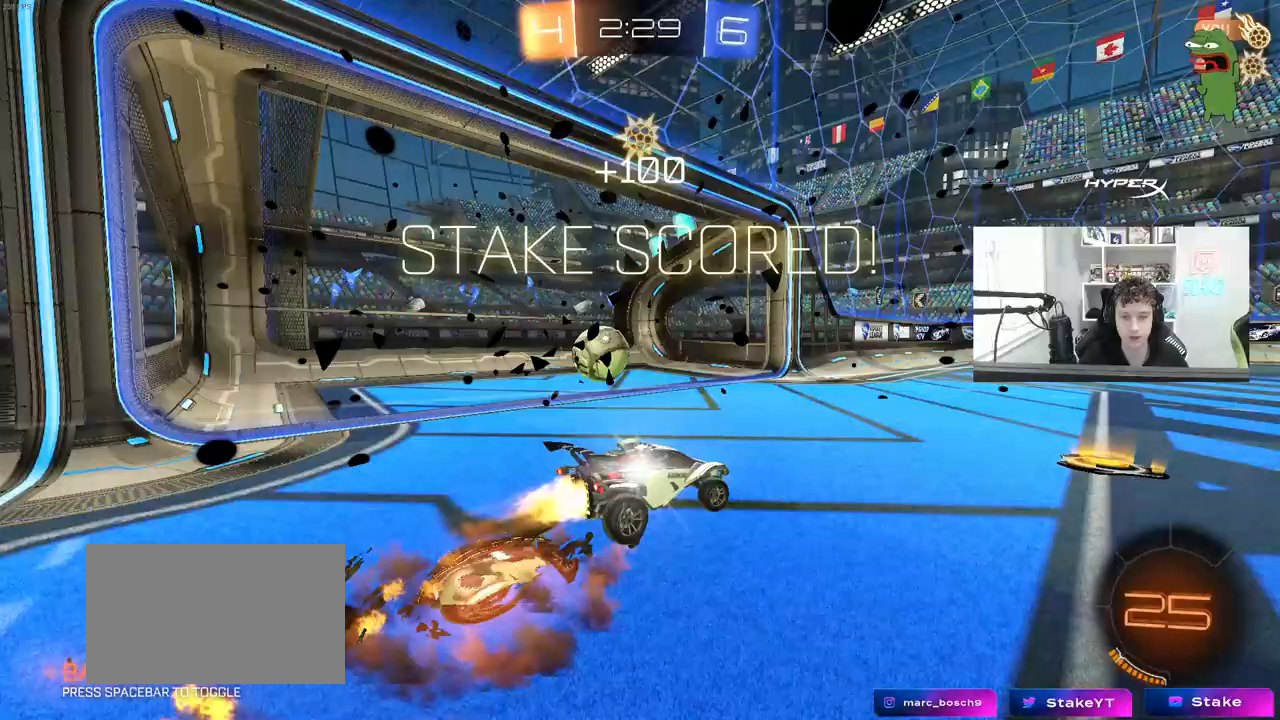
{"keys": ["d", "s", "shift"], "mouse": [], "mouse_move": "still", "events": [[17, "d", "down"], [17, "mouse_right", "up"], [67, "mouse_right", "down"], [167, "s", "down"], [167, "w", "up"], [250, "mouse_left", "up"], [300, "mouse_right", "up"], [300, "space", "down"], [450, "space", "up"]]}
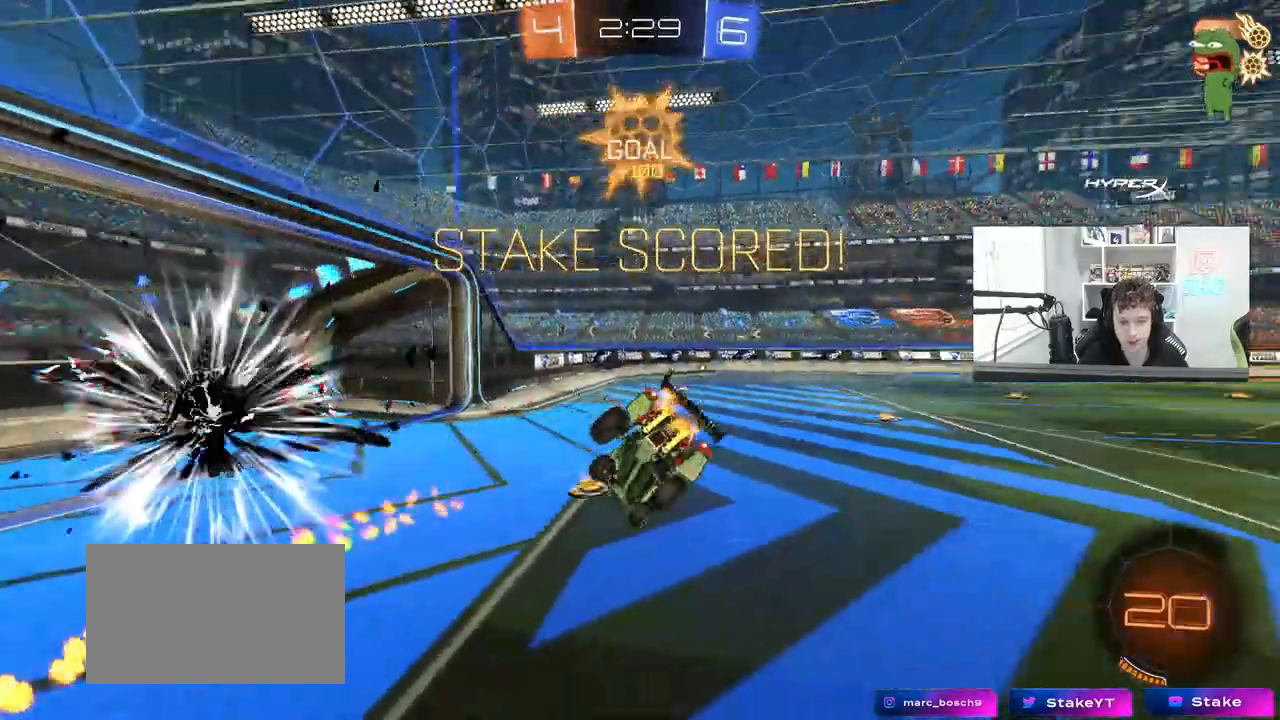
{"keys": ["d"], "mouse": [], "mouse_move": "still", "events": [[217, "s", "up"], [367, "shift", "up"]]}
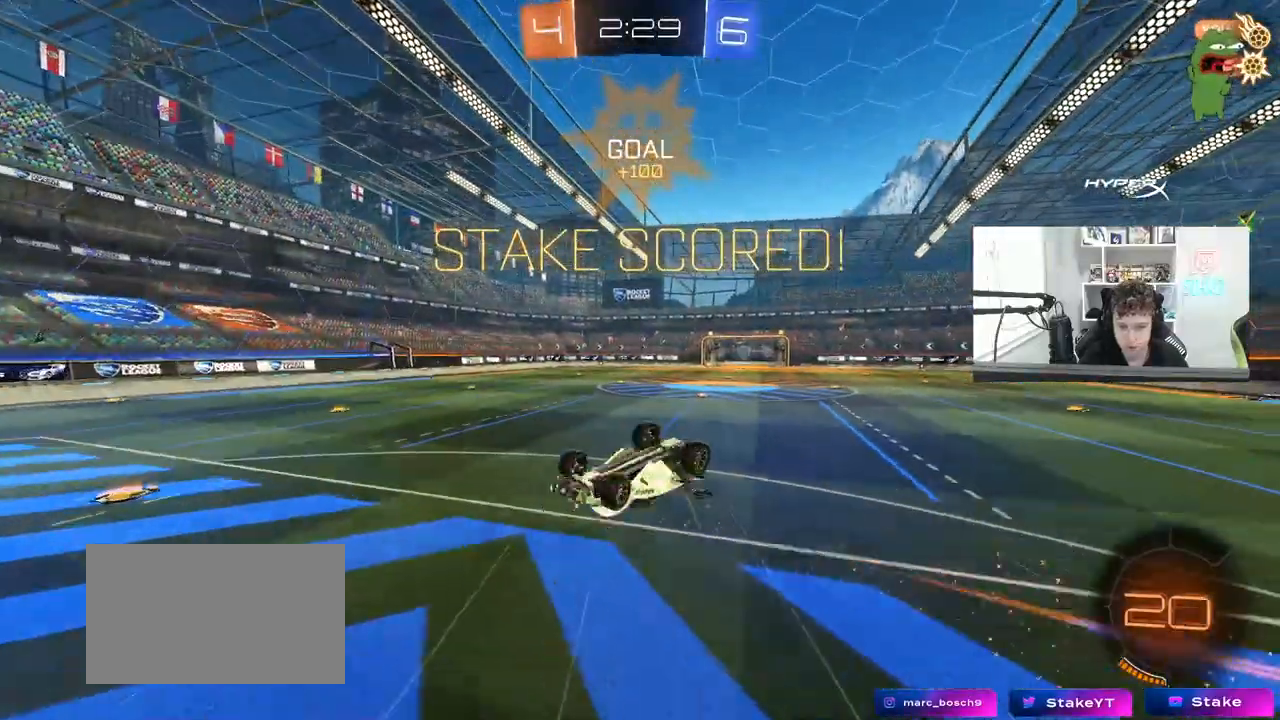
{"keys": ["w"], "mouse": [], "mouse_move": "still", "events": [[50, "w", "down"], [433, "d", "up"]]}
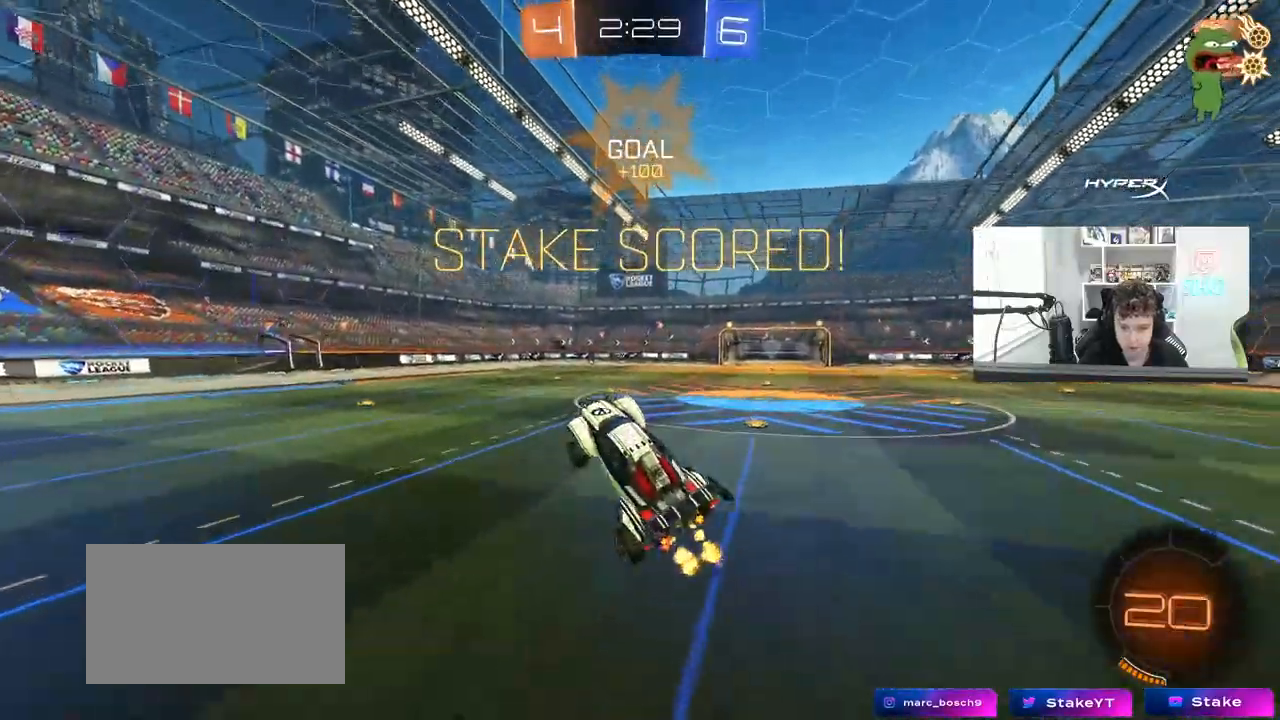
{"keys": ["w"], "mouse": [], "mouse_move": "still", "events": [[67, "w", "up"], [200, "mouse_left", "down"], [400, "mouse_left", "up"], [433, "w", "down"]]}
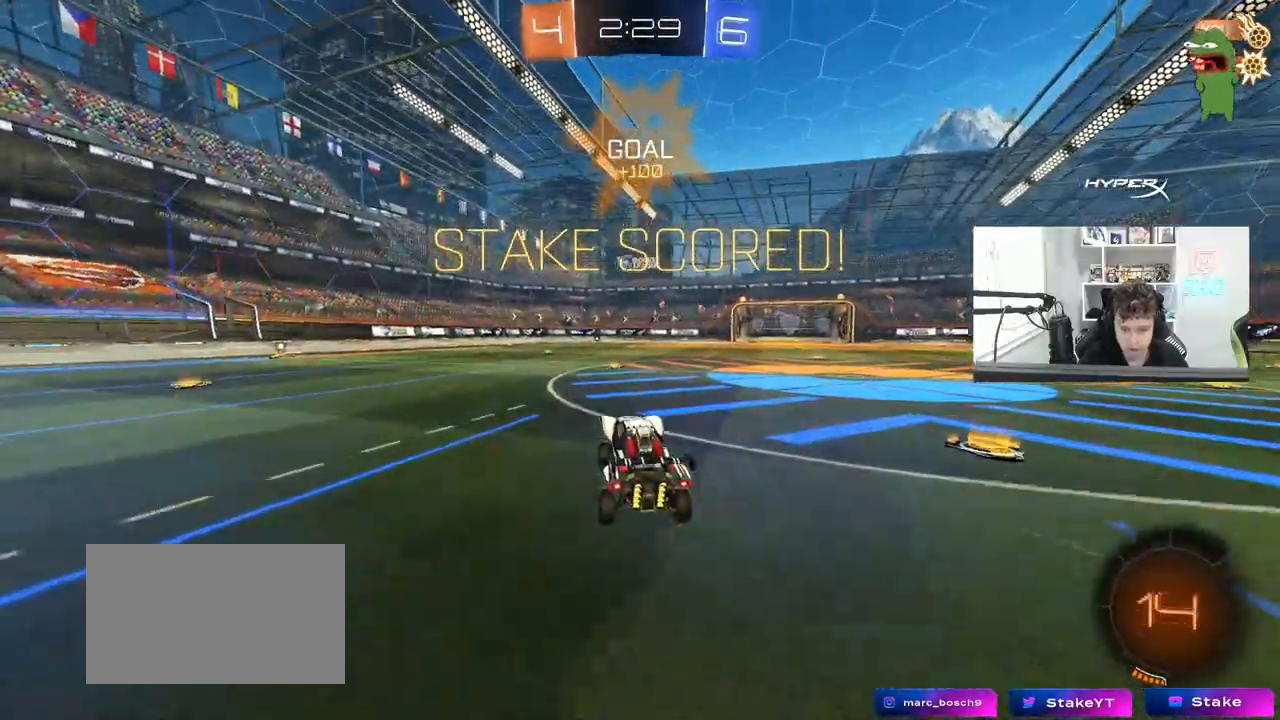
{"keys": ["a", "s", "shift"], "mouse": ["left"], "mouse_move": "still", "events": [[83, "d", "down"], [133, "mouse_left", "down"], [167, "mouse_right", "down"], [217, "a", "down"], [217, "d", "up"], [267, "mouse_right", "up"], [267, "shift", "down"], [317, "mouse_right", "down"], [367, "s", "down"], [367, "w", "up"], [500, "mouse_right", "up"]]}
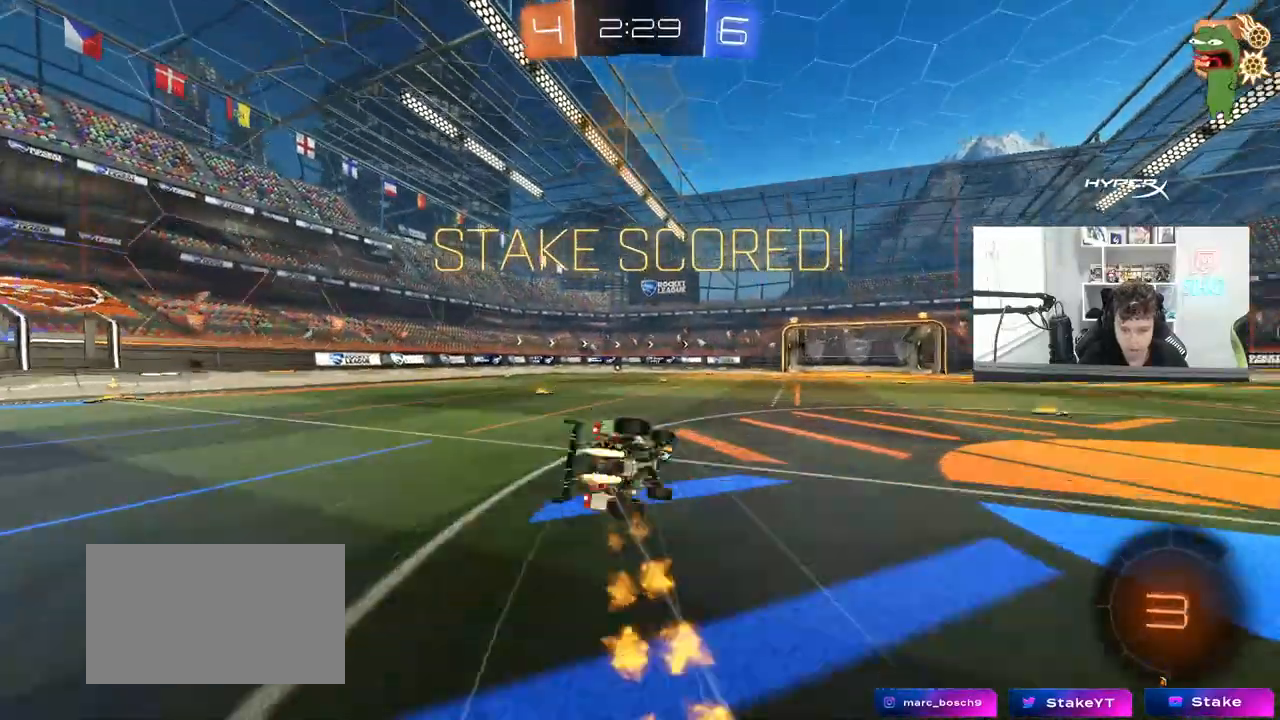
{"keys": ["a", "s", "shift"], "mouse": [], "mouse_move": "still", "events": [[283, "s", "up"], [333, "mouse_left", "up"], [383, "s", "down"]]}
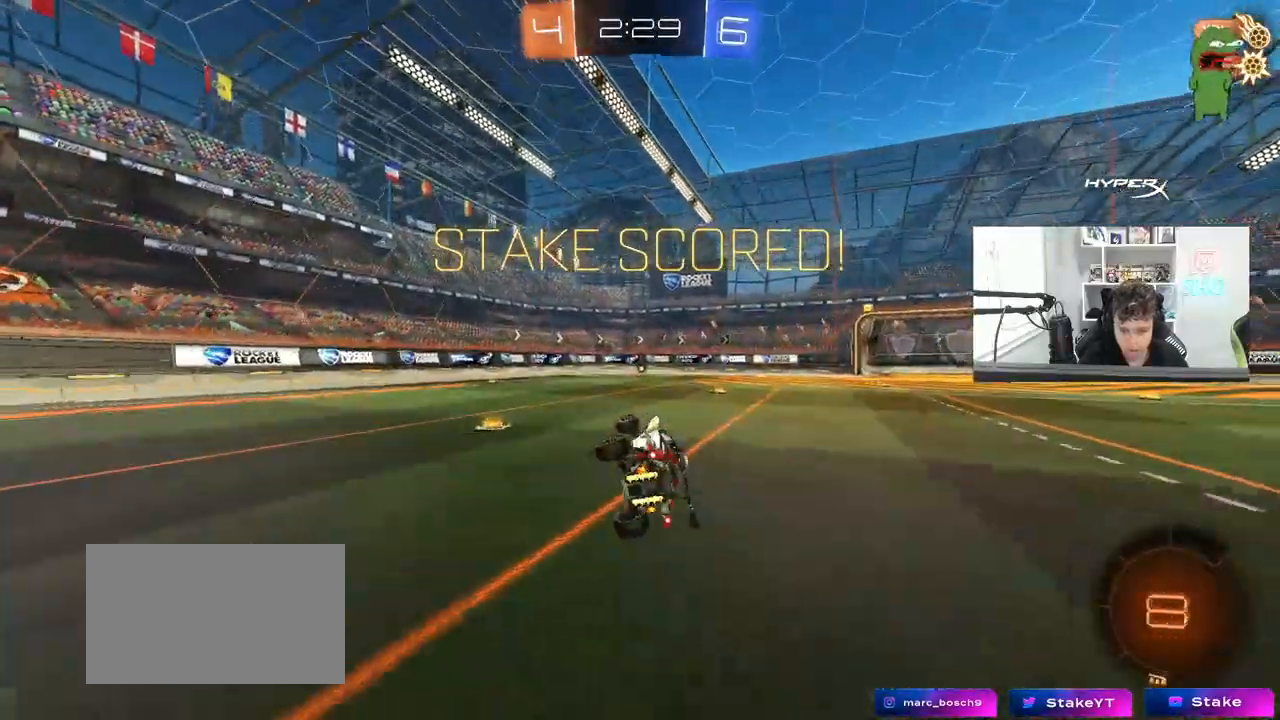
{"keys": [], "mouse": ["right"], "mouse_move": "still", "events": [[67, "s", "up"], [117, "a", "up"], [117, "shift", "up"], [200, "d", "down"], [250, "d", "up"], [483, "mouse_right", "down"]]}
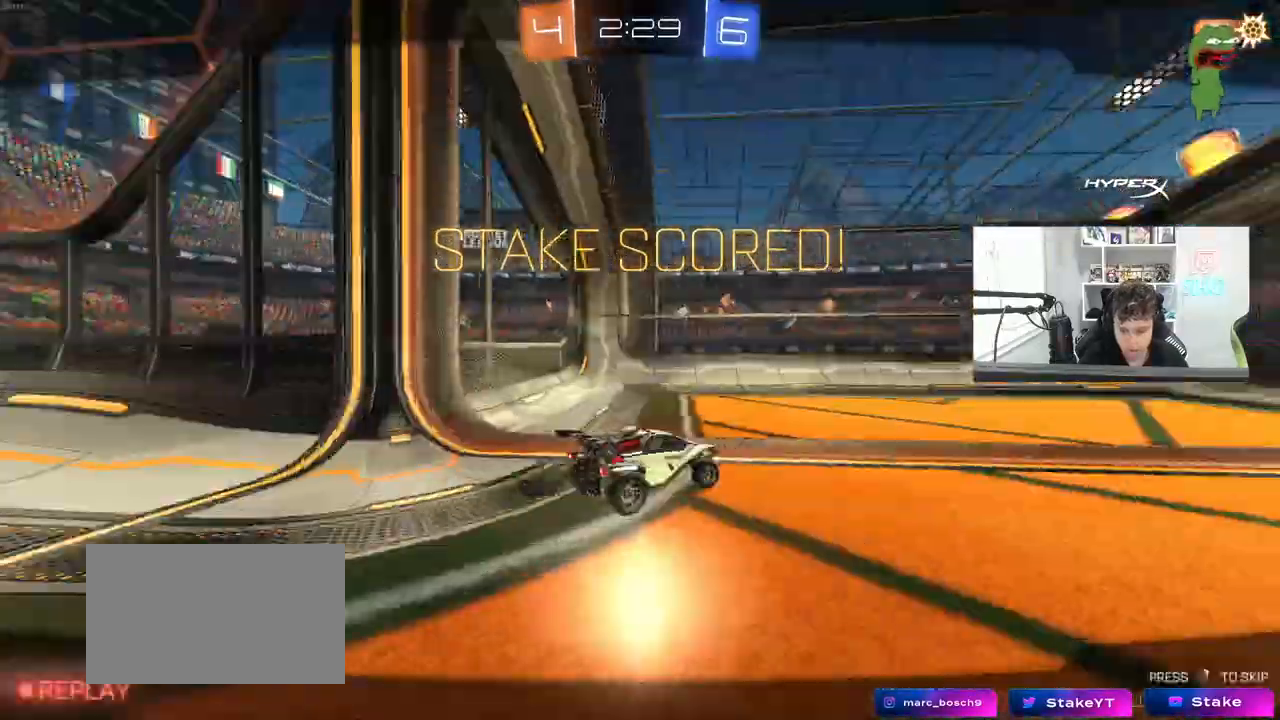
{"keys": [], "mouse": [], "mouse_move": "still", "events": [[83, "mouse_right", "up"], [167, "mouse_right", "down"], [317, "mouse_right", "up"], [367, "mouse_right", "down"], [500, "mouse_right", "up"]]}
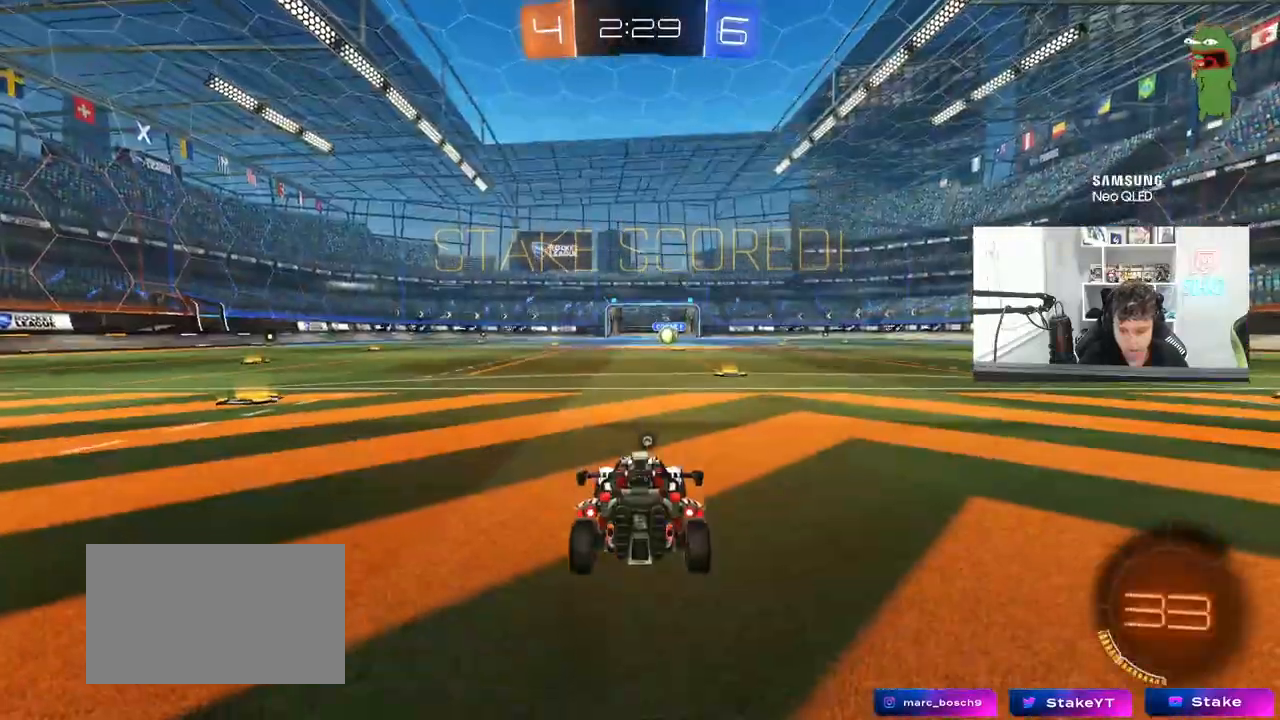
{"keys": ["z"], "mouse": [], "mouse_move": "still", "events": [[283, "z", "down"], [333, "x", "down"], [383, "z", "up"], [433, "x", "up"], [467, "z", "down"]]}
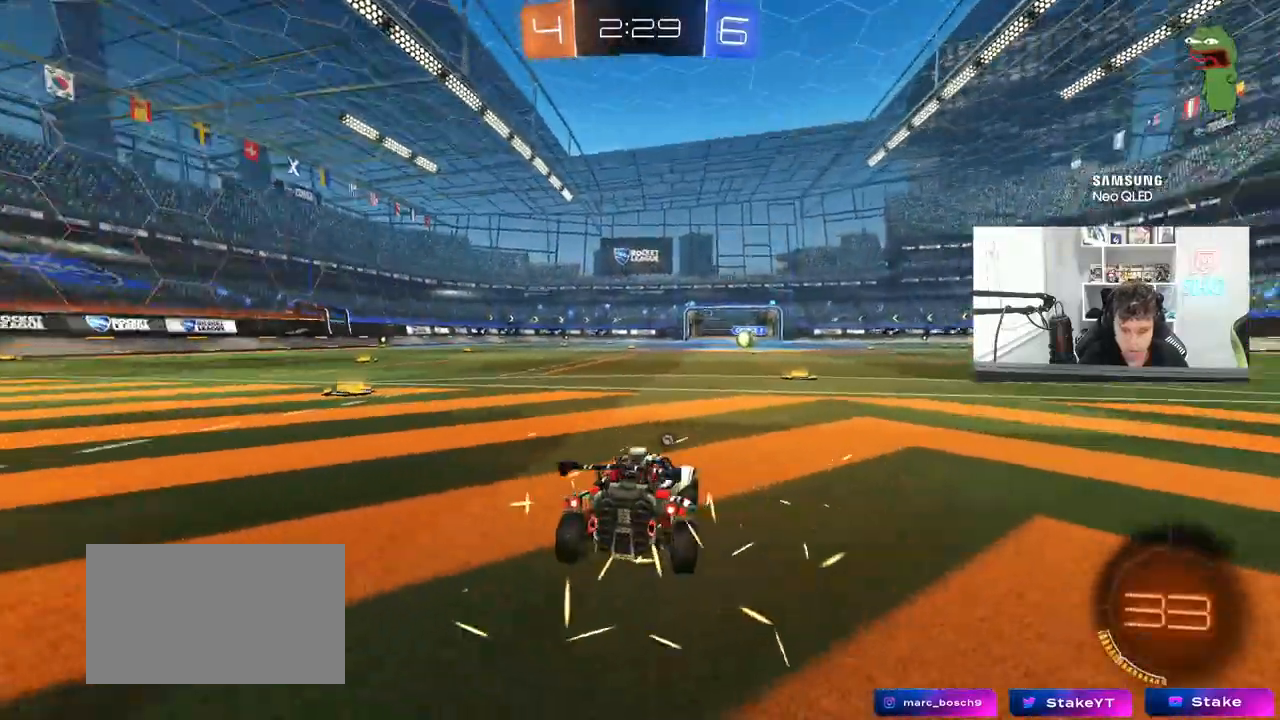
{"keys": ["z"], "mouse": [], "mouse_move": "still", "events": [[17, "x", "down"], [67, "z", "up"], [167, "z", "down"], [250, "z", "up"], [300, "x", "up"], [300, "z", "down"], [350, "x", "down"], [400, "z", "up"], [483, "x", "up"], [483, "z", "down"]]}